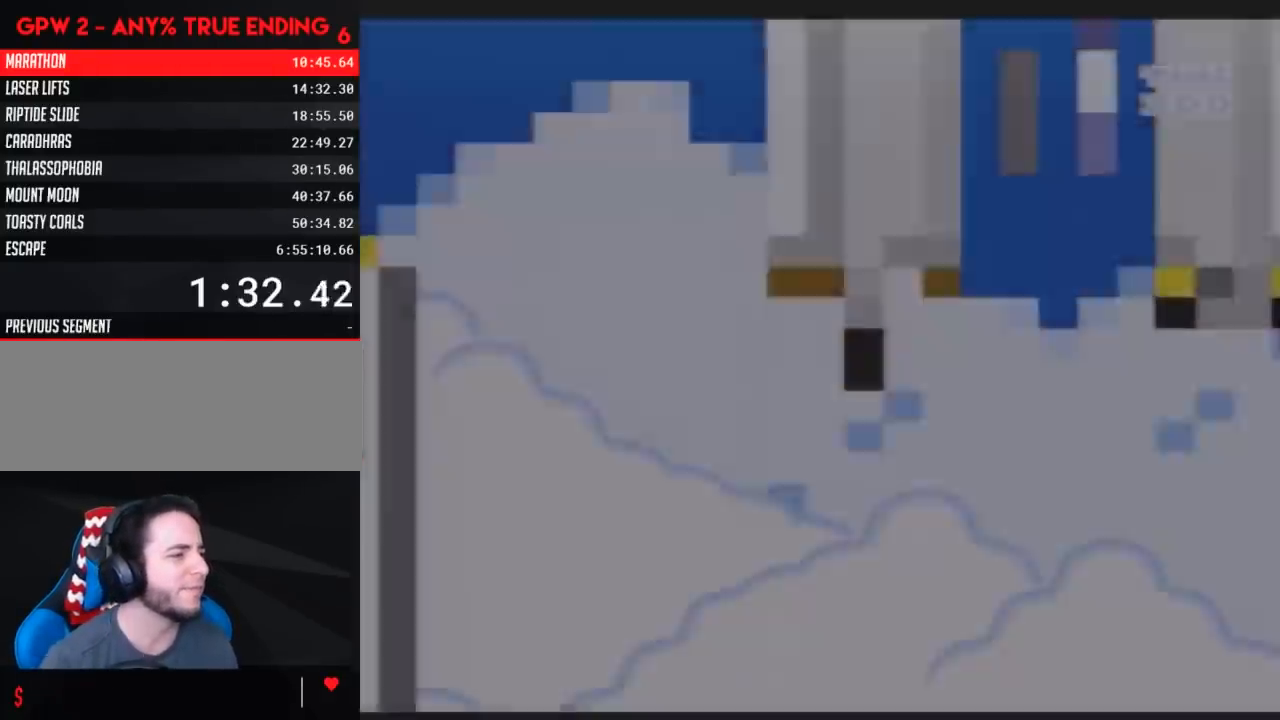
Gameplay with a controller (Nintendo layout); each line is a JSON object with the inputs held at the frame after it. "events" lists button and stick changes between this image and that frame as [ms after this image, input, new state], when the widget could be followed in between. Not read: B L3 R3.
{"buttons": ["Y", "DPAD_UP", "DPAD_LEFT"], "events": [[383, "DPAD_LEFT", "down"], [450, "DPAD_UP", "down"]]}
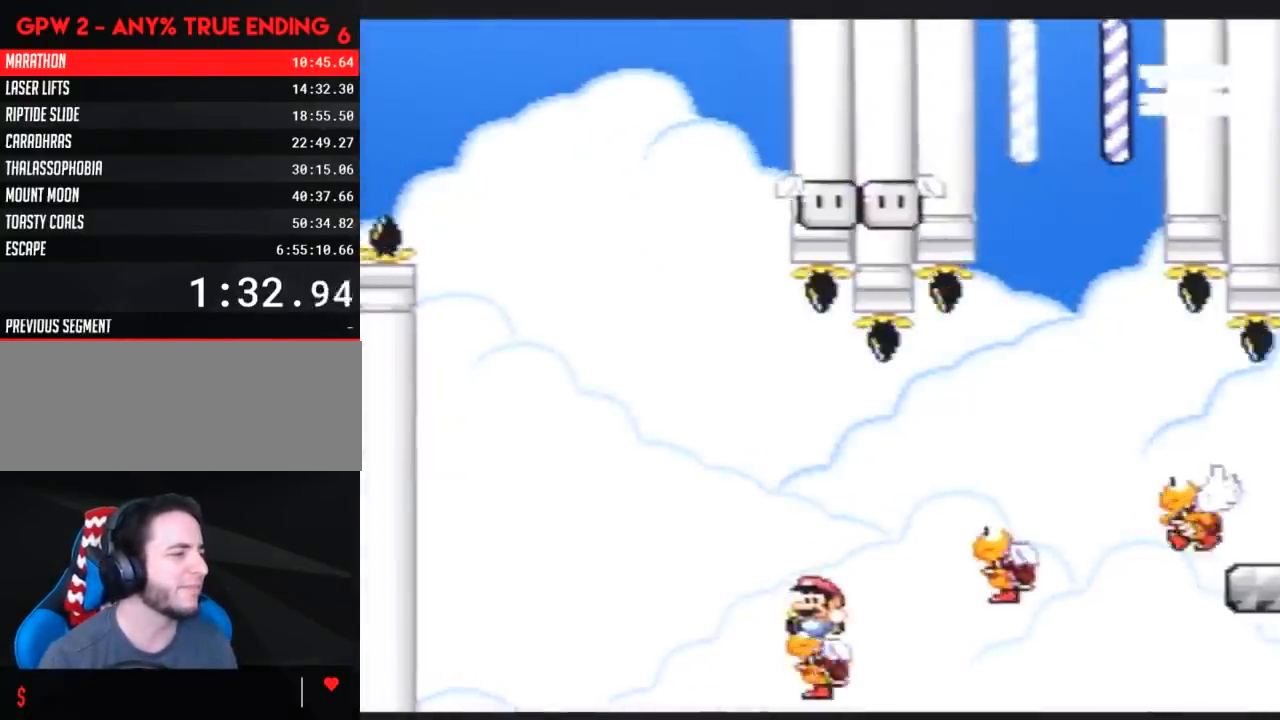
{"buttons": ["Y", "DPAD_RIGHT"], "events": [[50, "DPAD_UP", "up"], [100, "DPAD_LEFT", "up"], [167, "DPAD_RIGHT", "down"], [300, "DPAD_RIGHT", "up"], [383, "DPAD_RIGHT", "down"]]}
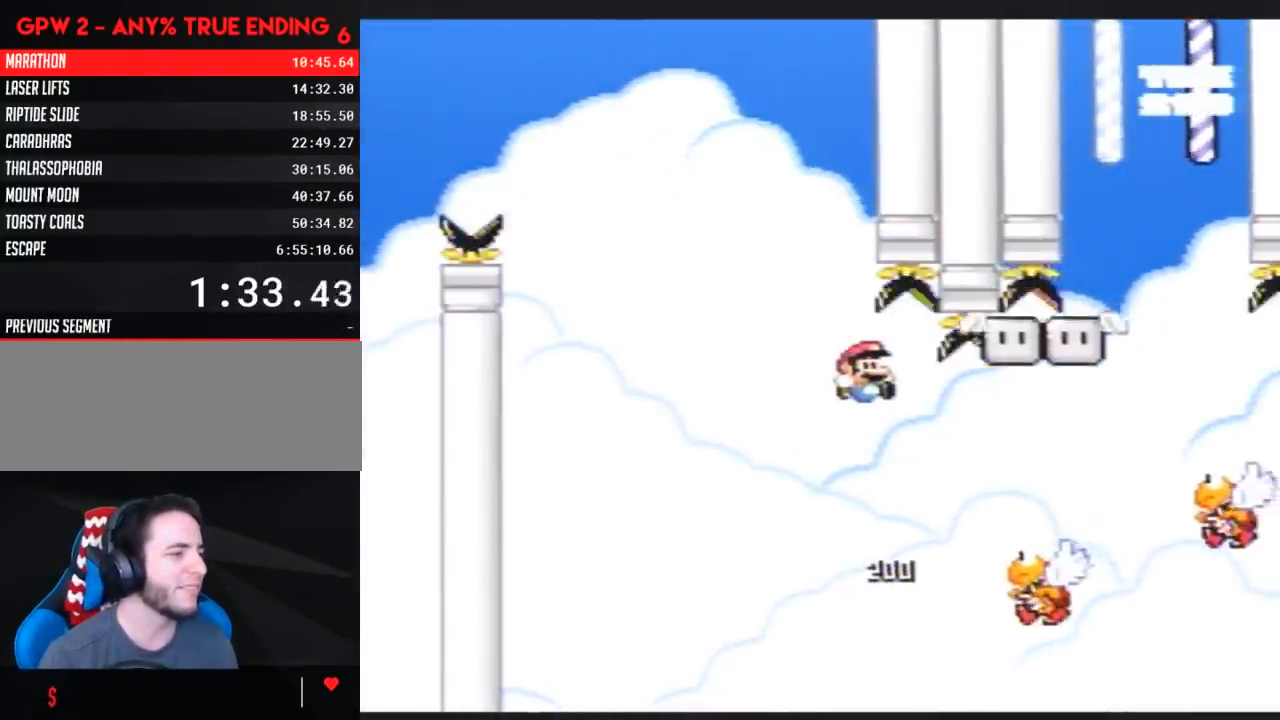
{"buttons": ["Y", "DPAD_RIGHT"], "events": []}
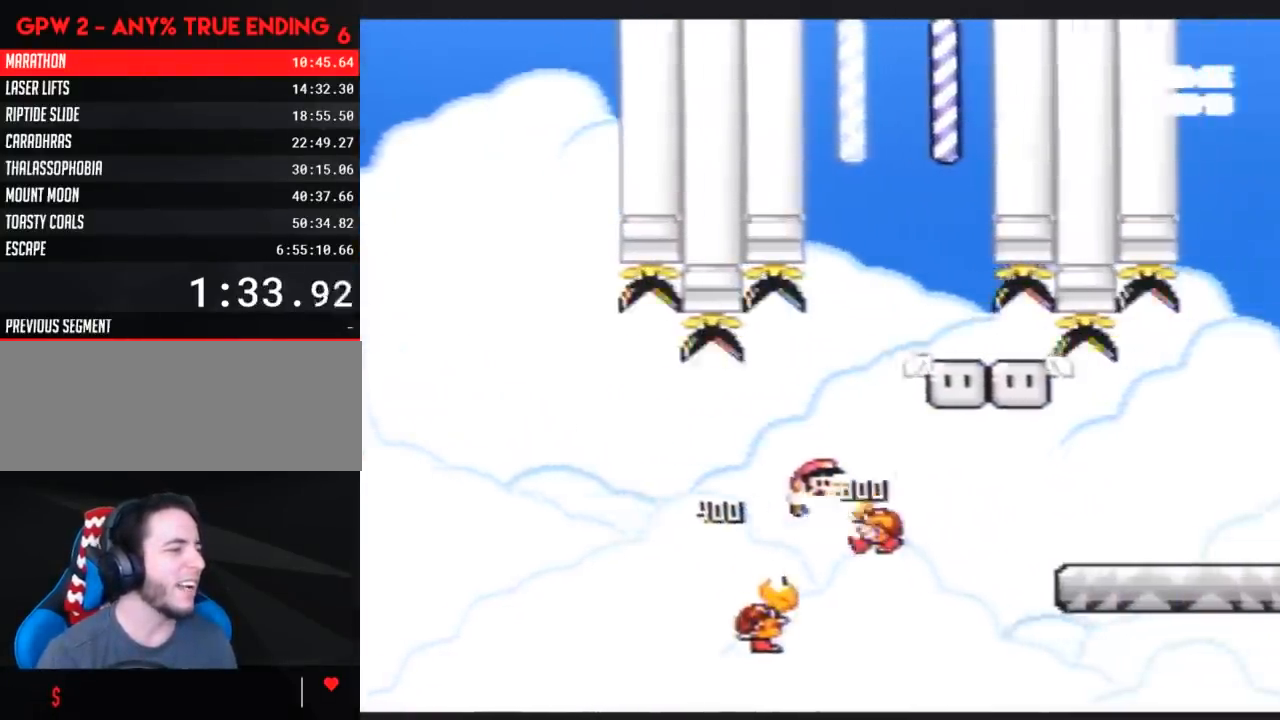
{"buttons": ["Y", "DPAD_RIGHT"], "events": [[17, "DPAD_LEFT", "down"], [17, "DPAD_RIGHT", "up"], [100, "DPAD_UP", "down"], [117, "DPAD_LEFT", "up"], [150, "DPAD_RIGHT", "down"], [150, "DPAD_UP", "up"]]}
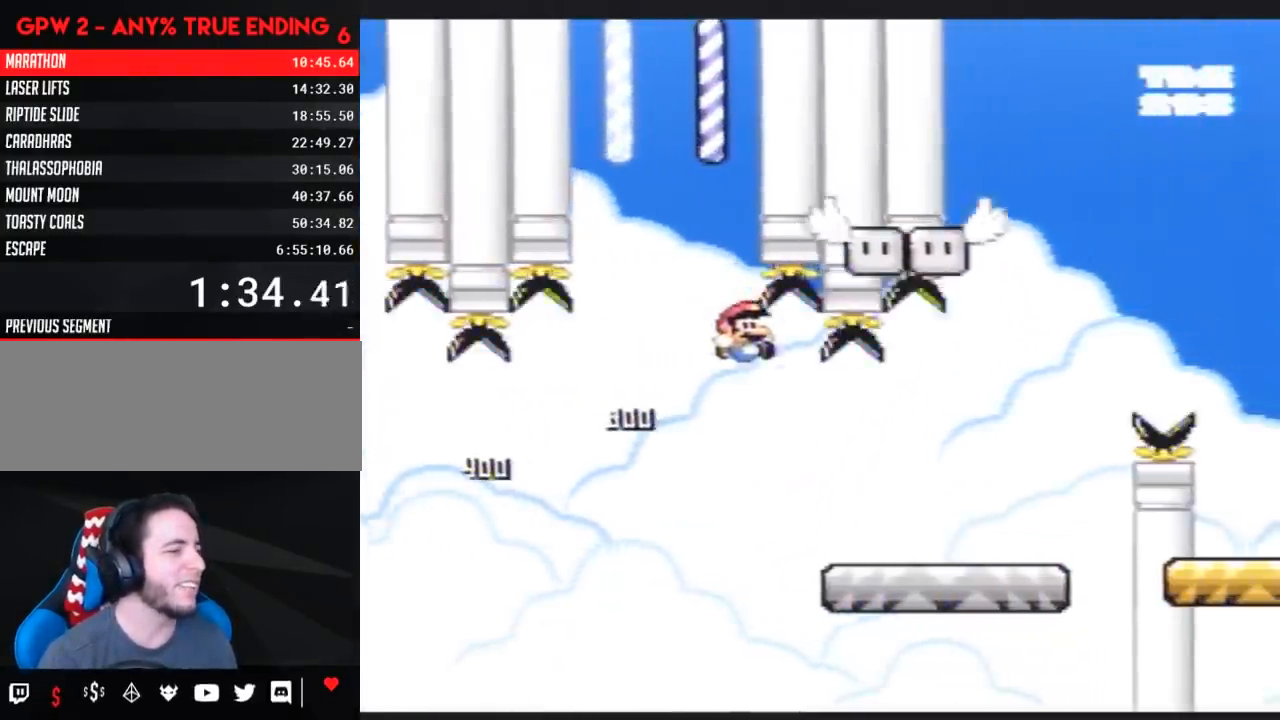
{"buttons": ["Y", "DPAD_RIGHT"], "events": []}
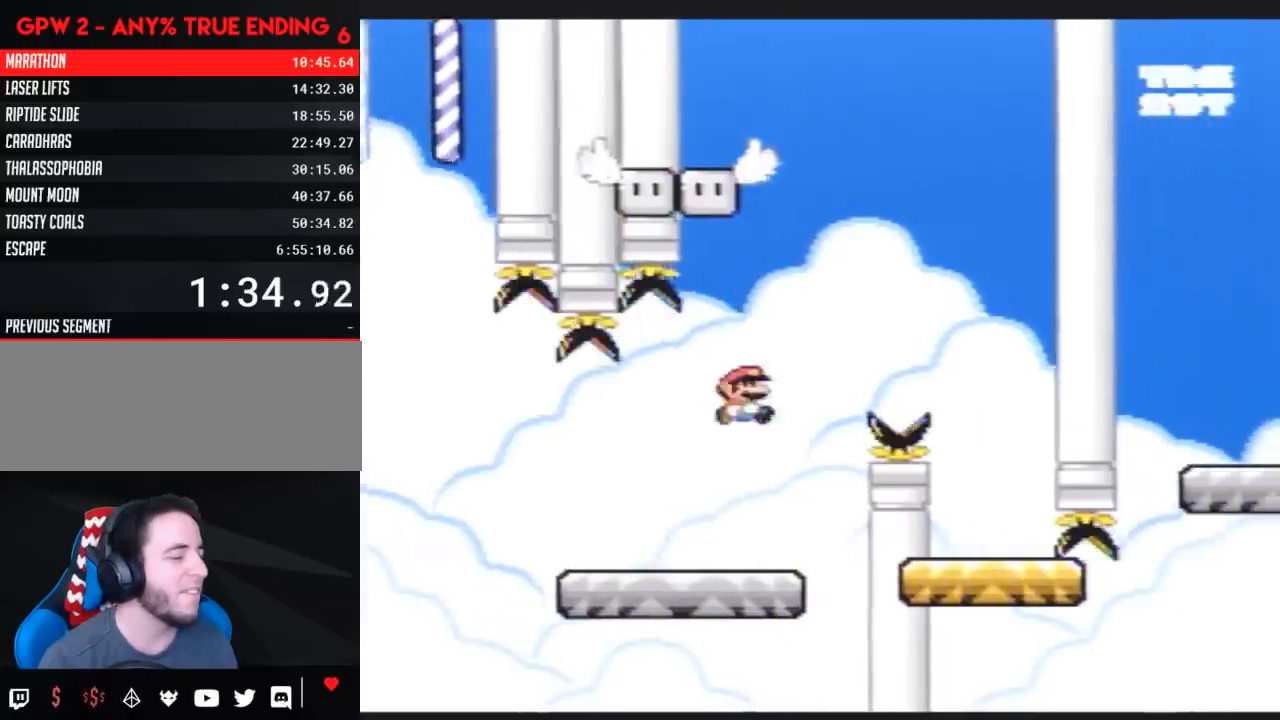
{"buttons": ["Y", "DPAD_LEFT"], "events": [[350, "DPAD_RIGHT", "up"], [367, "DPAD_LEFT", "down"]]}
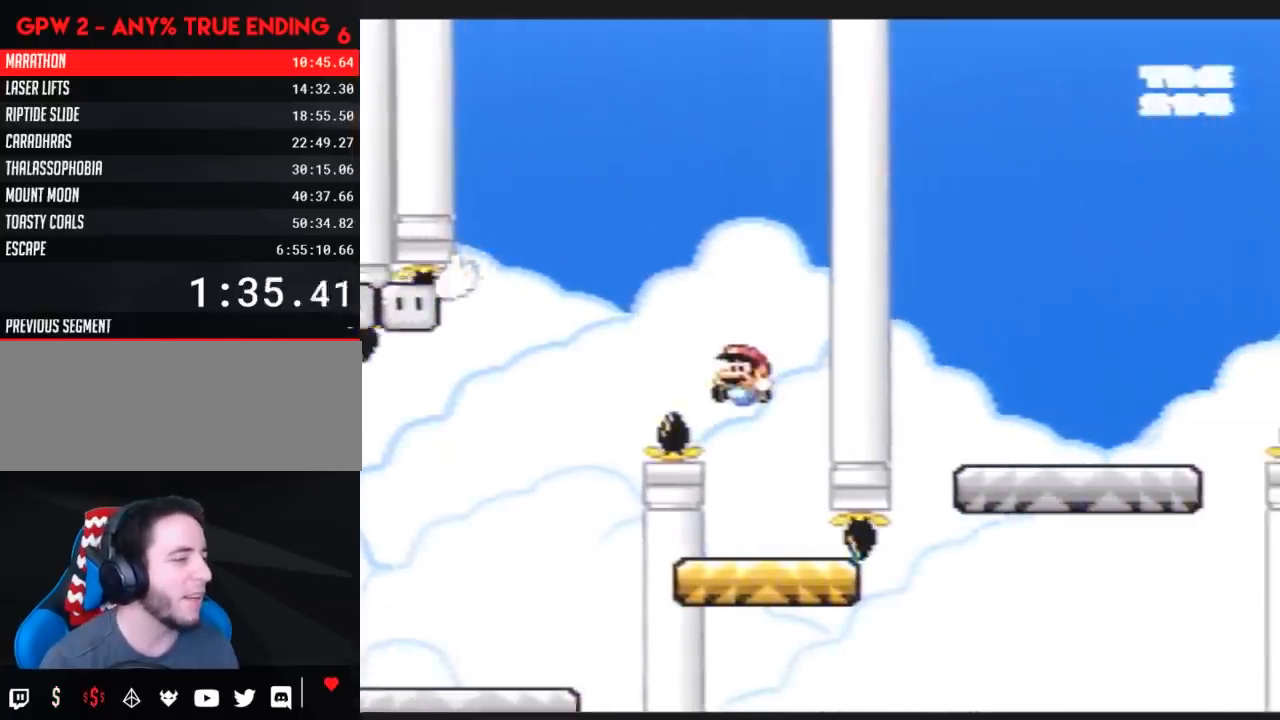
{"buttons": ["Y"], "events": [[33, "DPAD_LEFT", "up"], [33, "DPAD_RIGHT", "down"], [400, "DPAD_RIGHT", "up"]]}
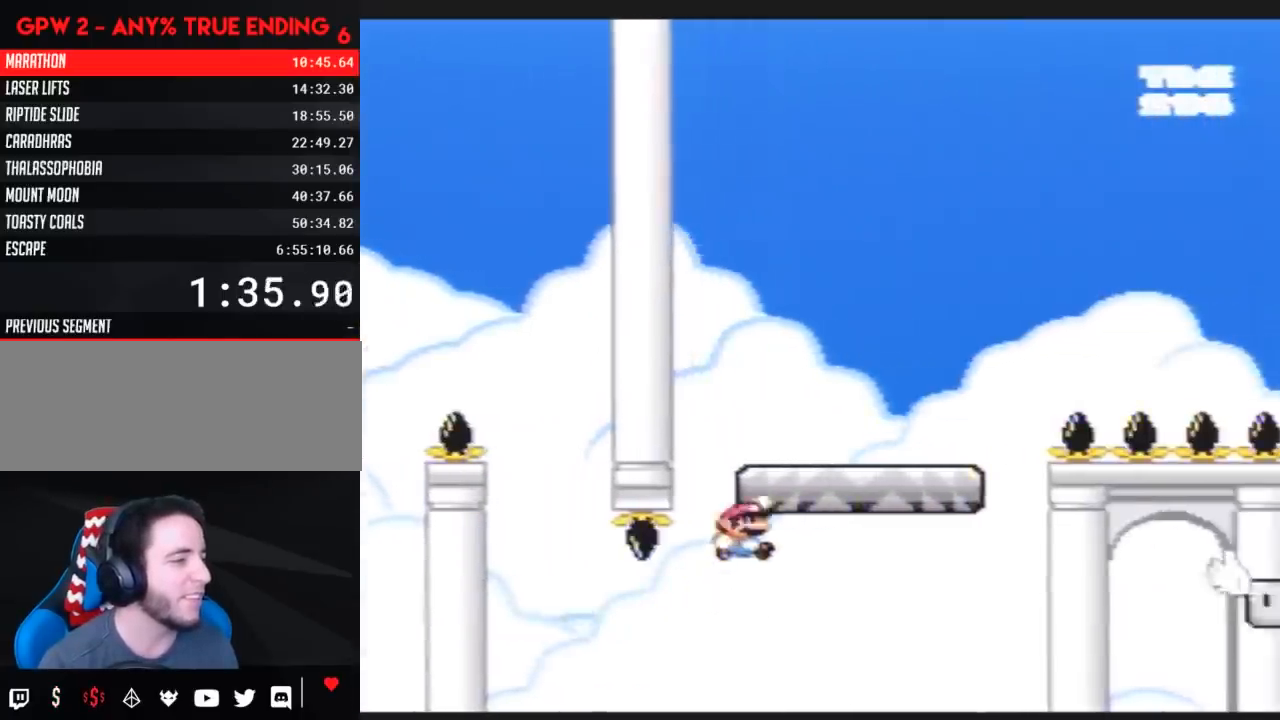
{"buttons": ["Y", "DPAD_RIGHT"], "events": [[67, "DPAD_RIGHT", "down"]]}
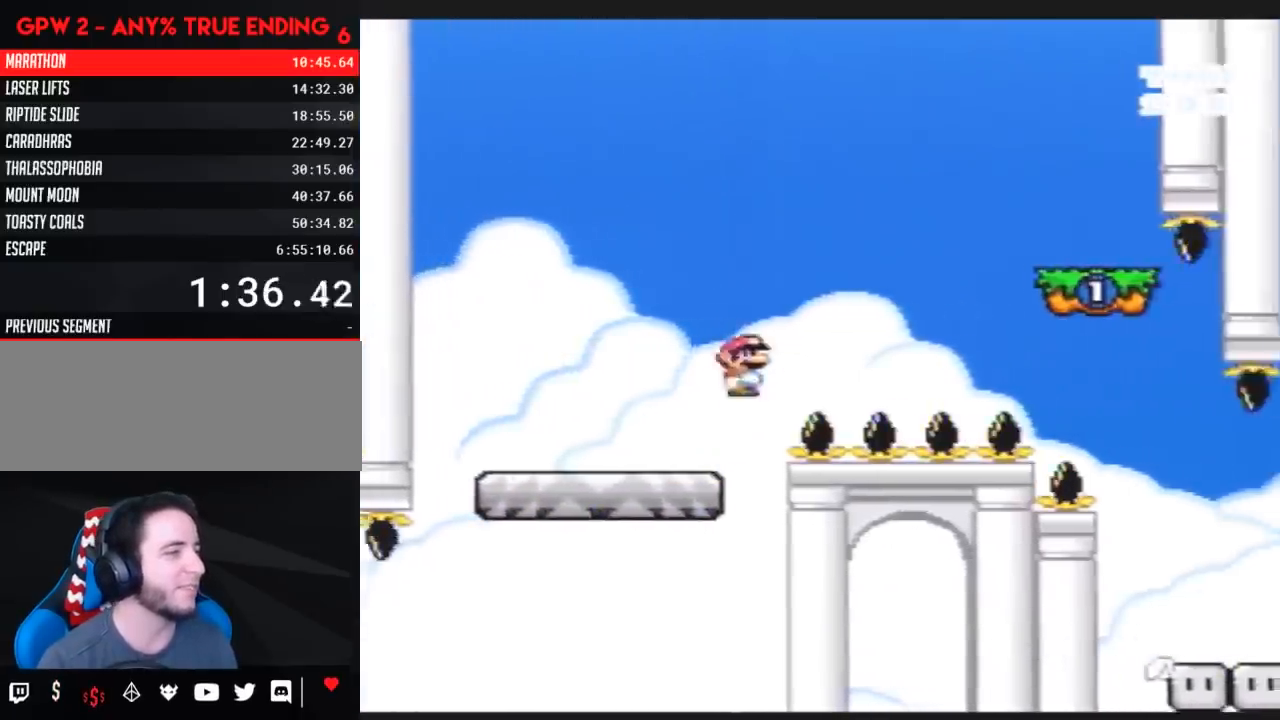
{"buttons": ["Y", "DPAD_RIGHT"], "events": []}
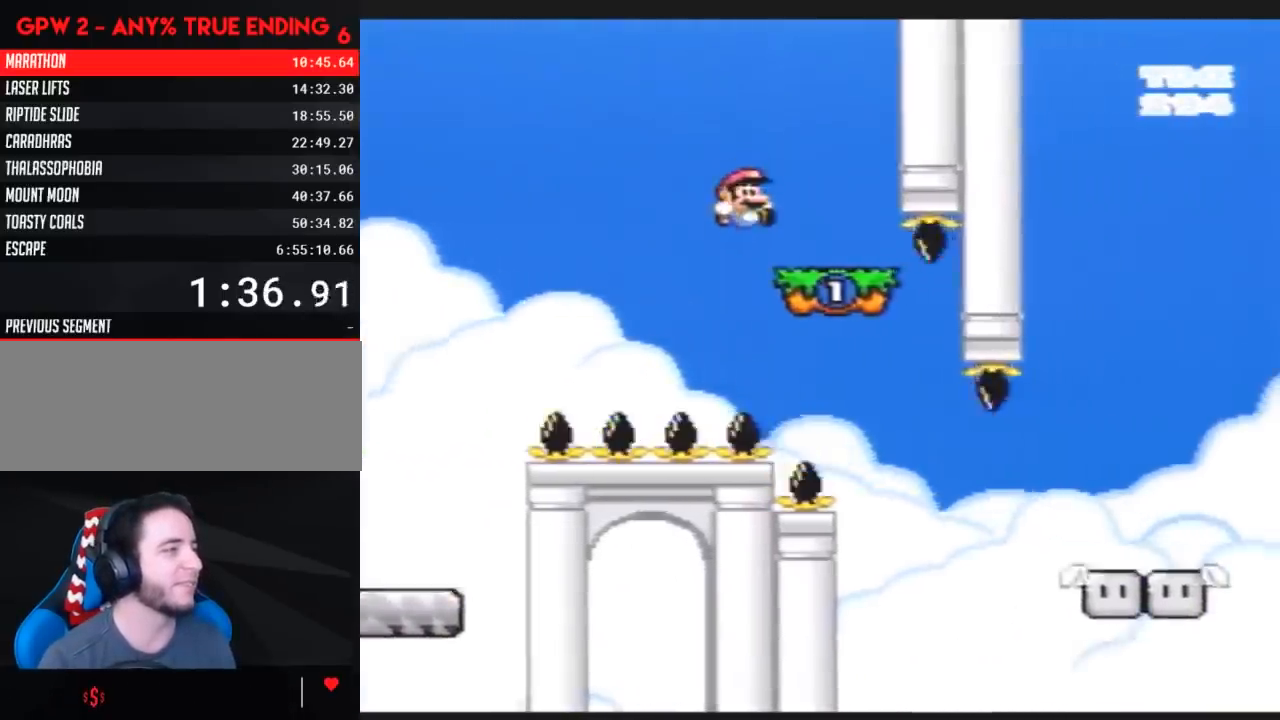
{"buttons": ["Y", "DPAD_RIGHT"], "events": [[33, "DPAD_RIGHT", "up"], [67, "DPAD_LEFT", "down"], [433, "DPAD_LEFT", "up"], [467, "DPAD_RIGHT", "down"]]}
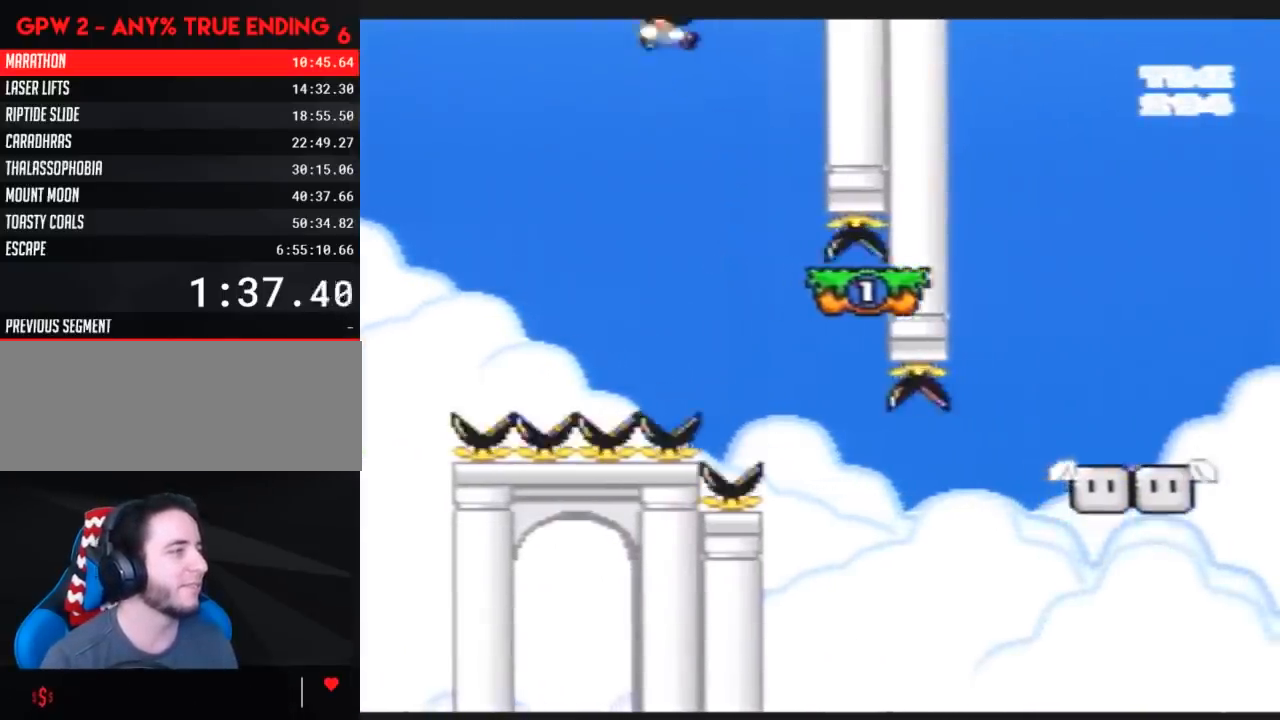
{"buttons": ["Y"], "events": [[367, "DPAD_RIGHT", "up"]]}
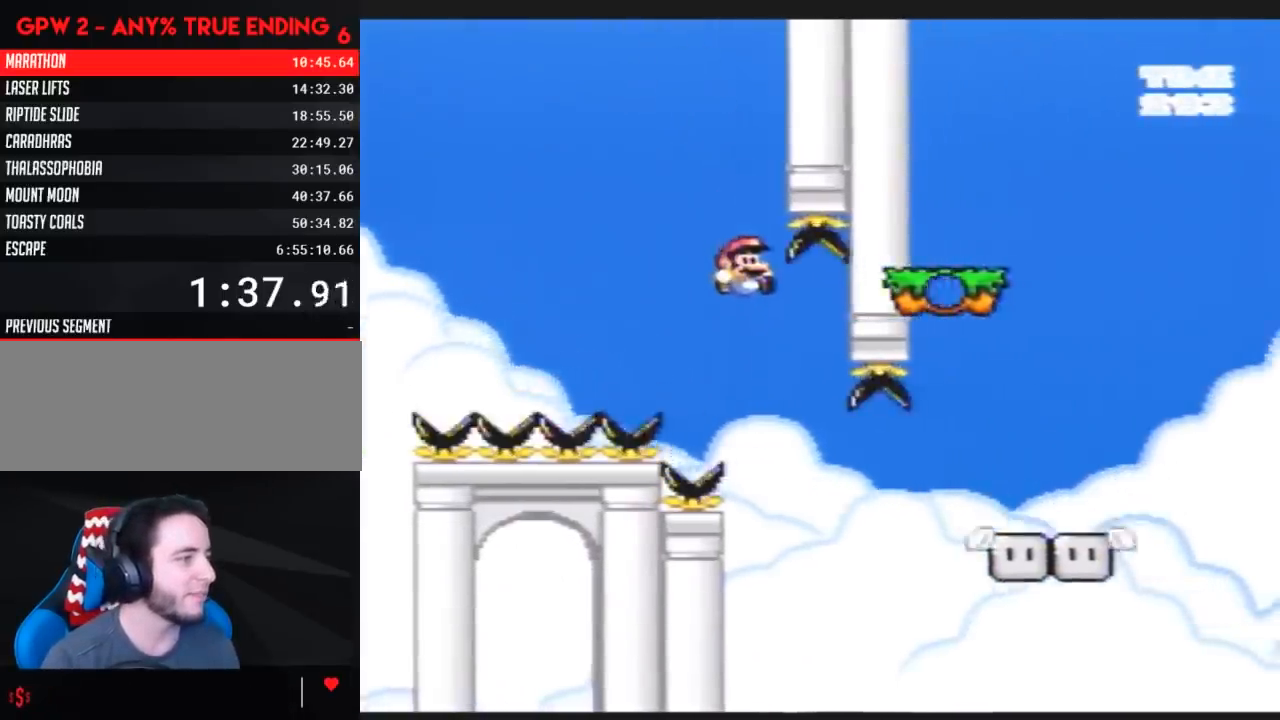
{"buttons": ["Y"], "events": [[100, "DPAD_RIGHT", "down"], [467, "DPAD_RIGHT", "up"]]}
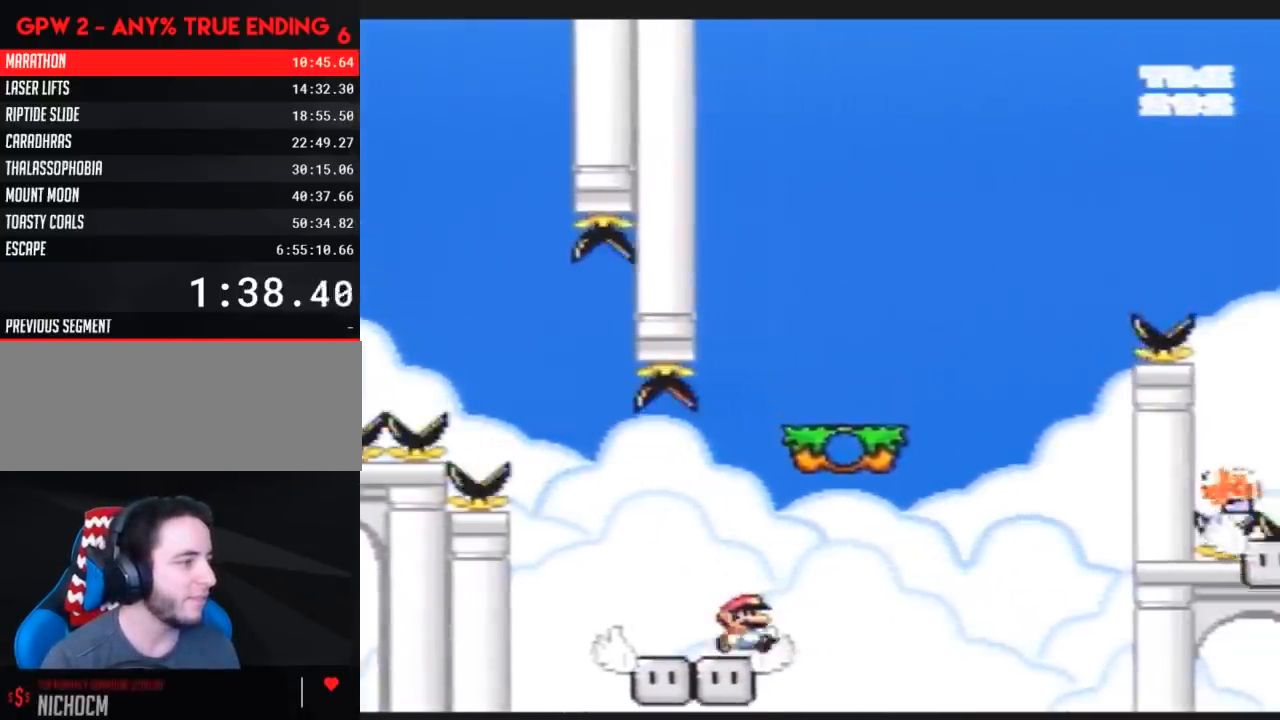
{"buttons": [], "events": [[33, "DPAD_LEFT", "down"], [183, "DPAD_UP", "down"], [217, "DPAD_LEFT", "up"], [217, "DPAD_UP", "up"], [217, "Y", "up"], [250, "DPAD_RIGHT", "down"], [317, "DPAD_RIGHT", "up"]]}
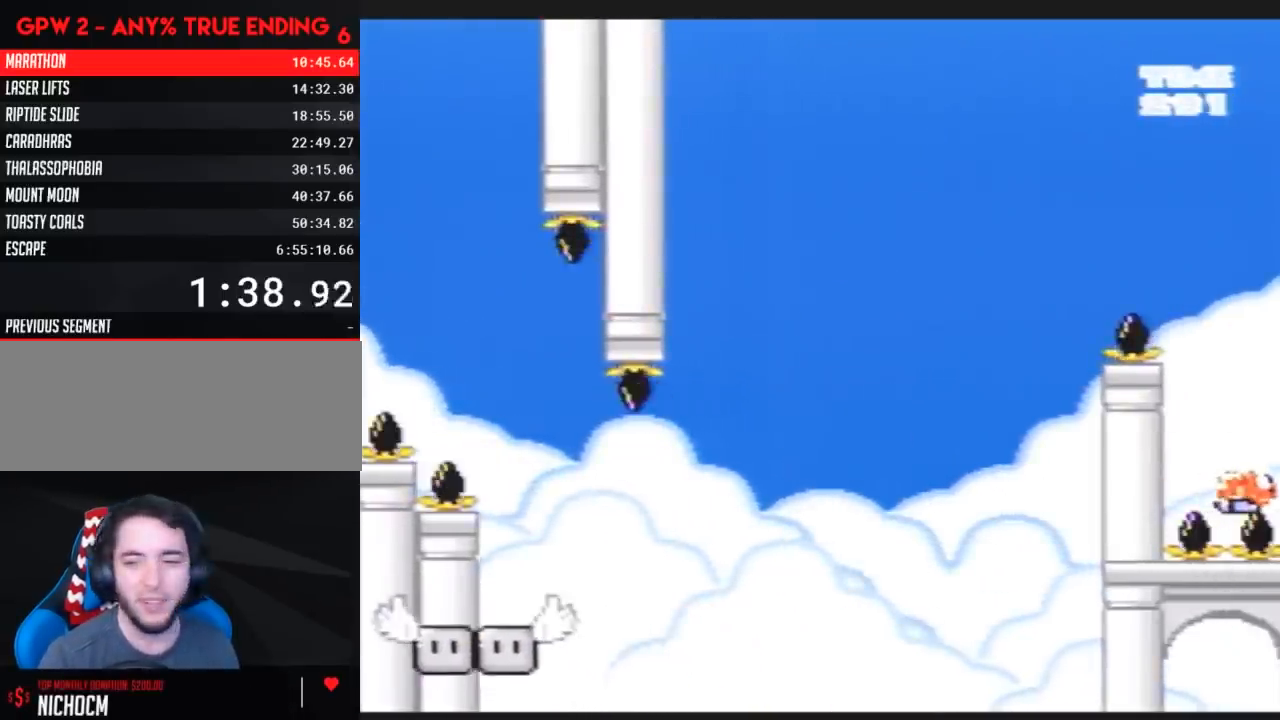
{"buttons": ["Y"], "events": [[333, "Y", "down"]]}
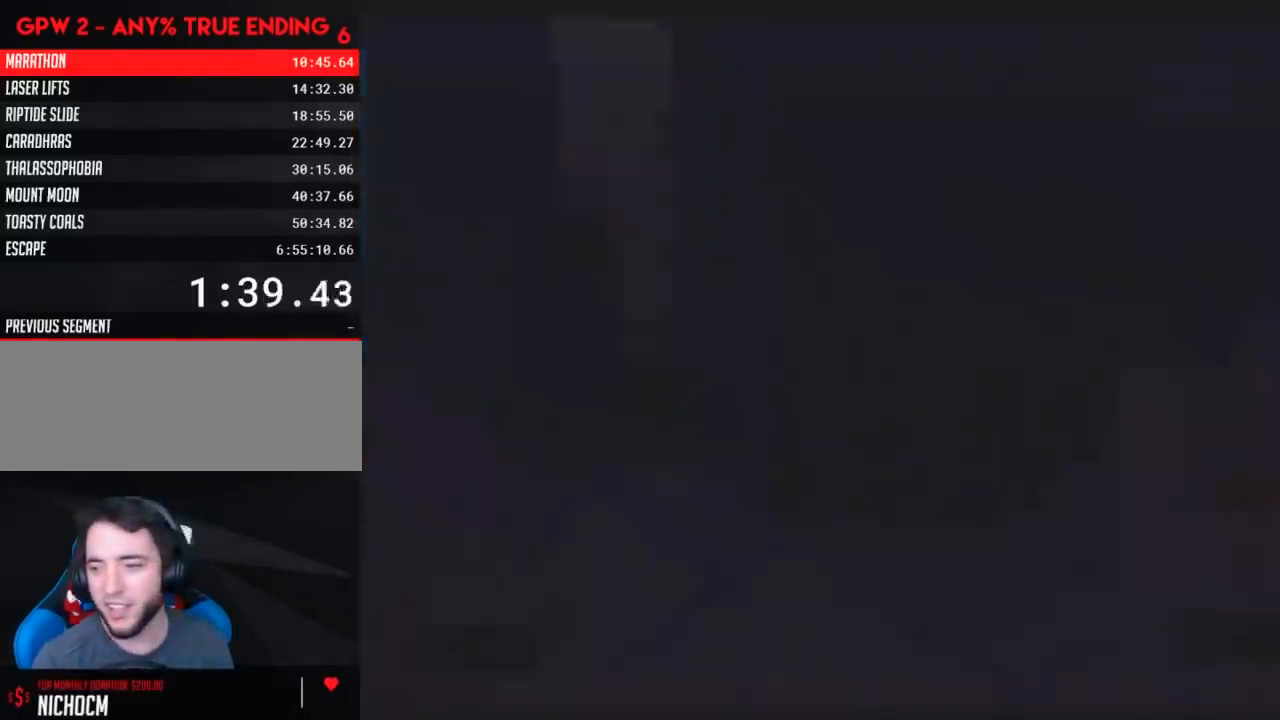
{"buttons": ["Y"], "events": []}
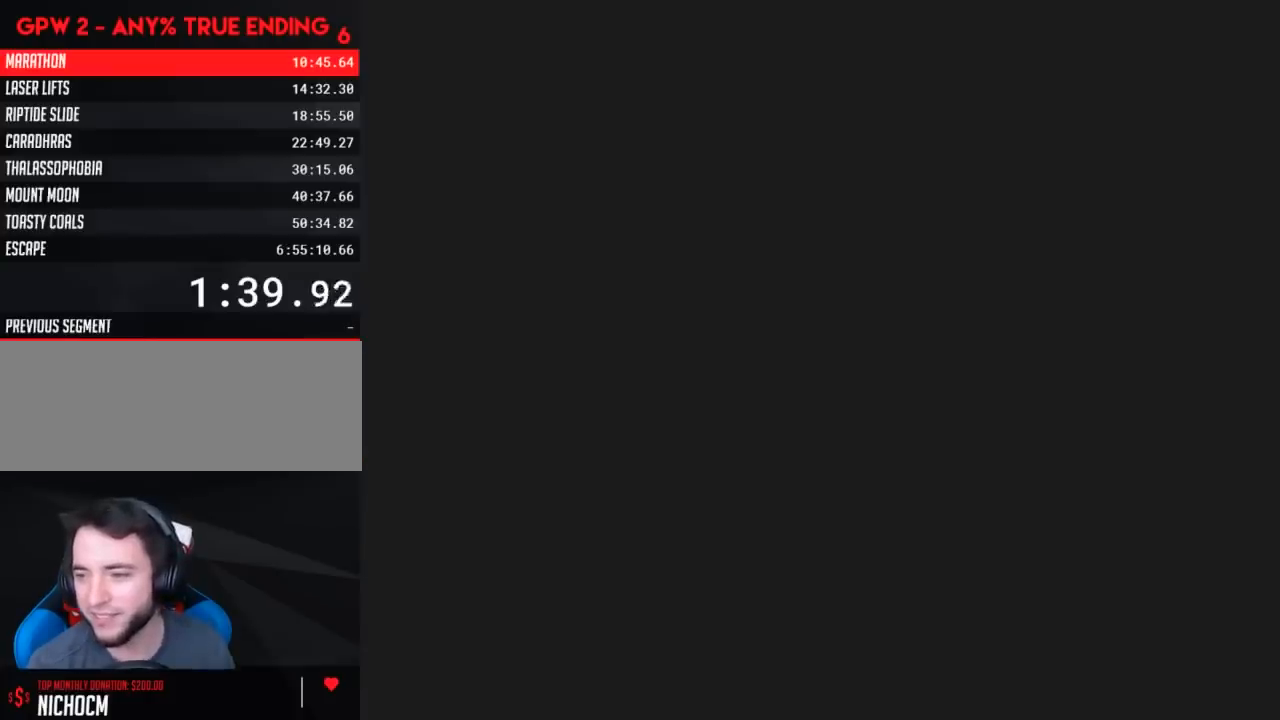
{"buttons": ["Y"], "events": []}
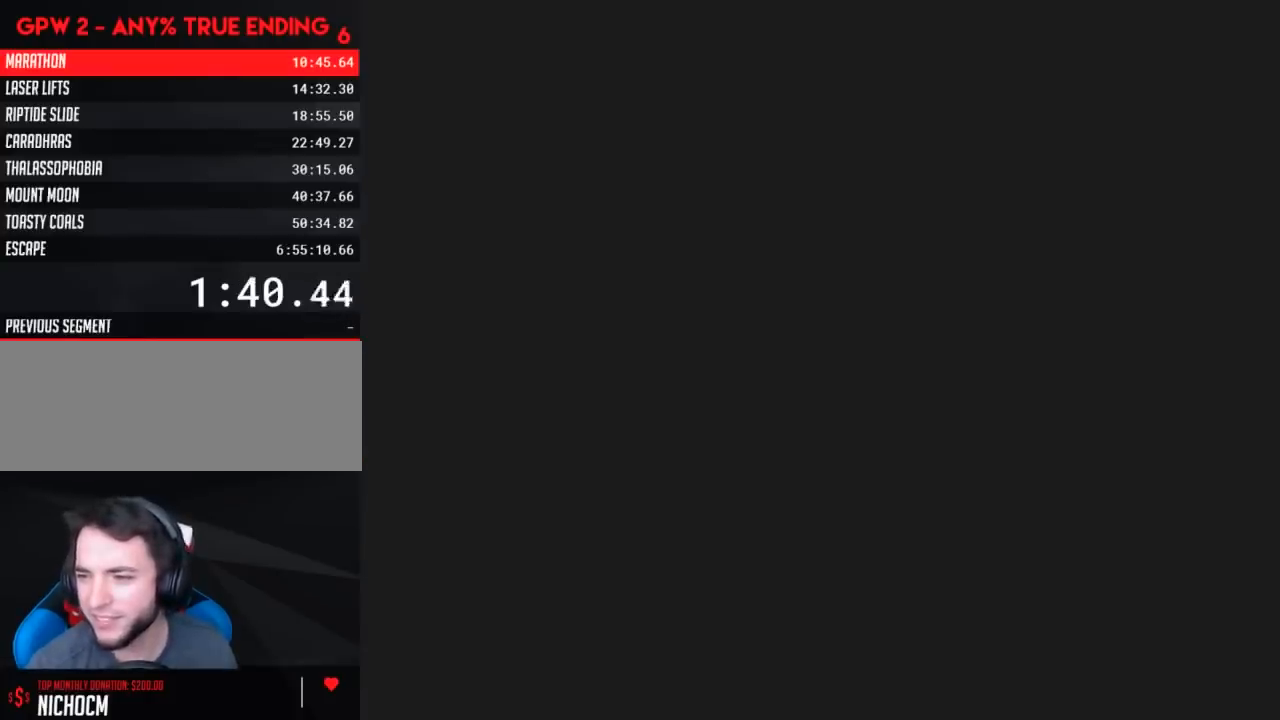
{"buttons": ["Y"], "events": []}
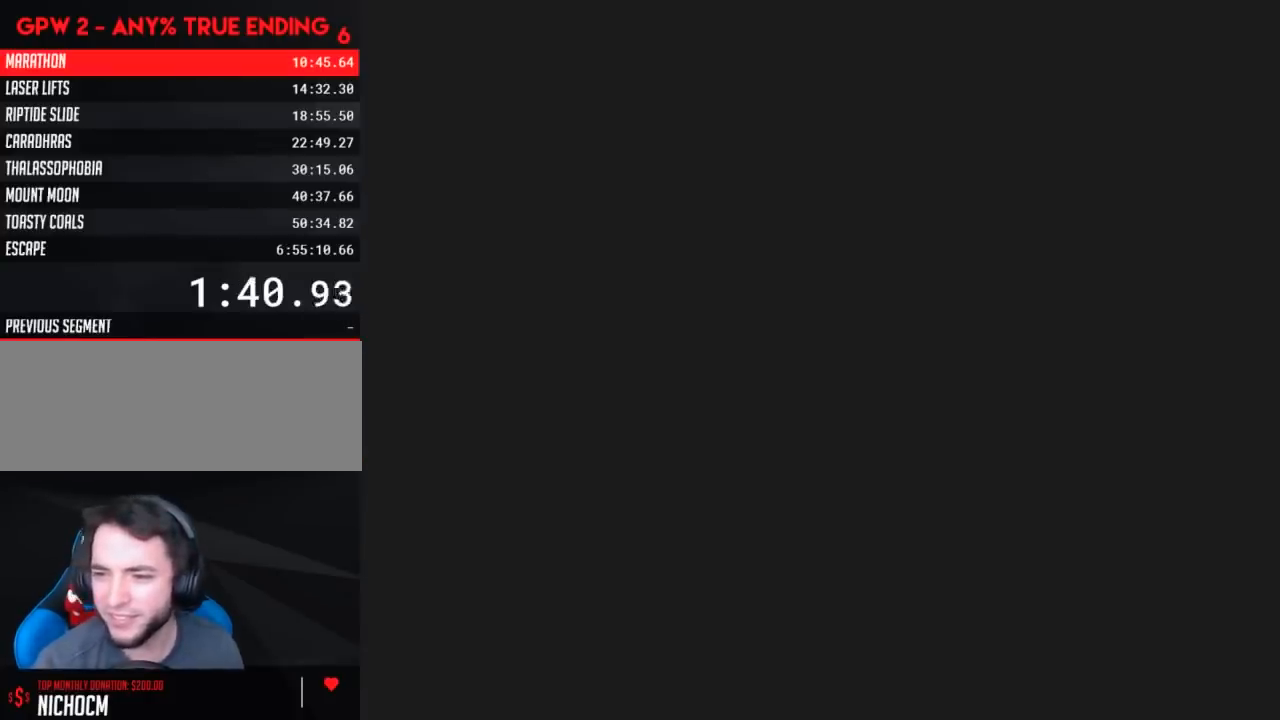
{"buttons": ["Y"], "events": []}
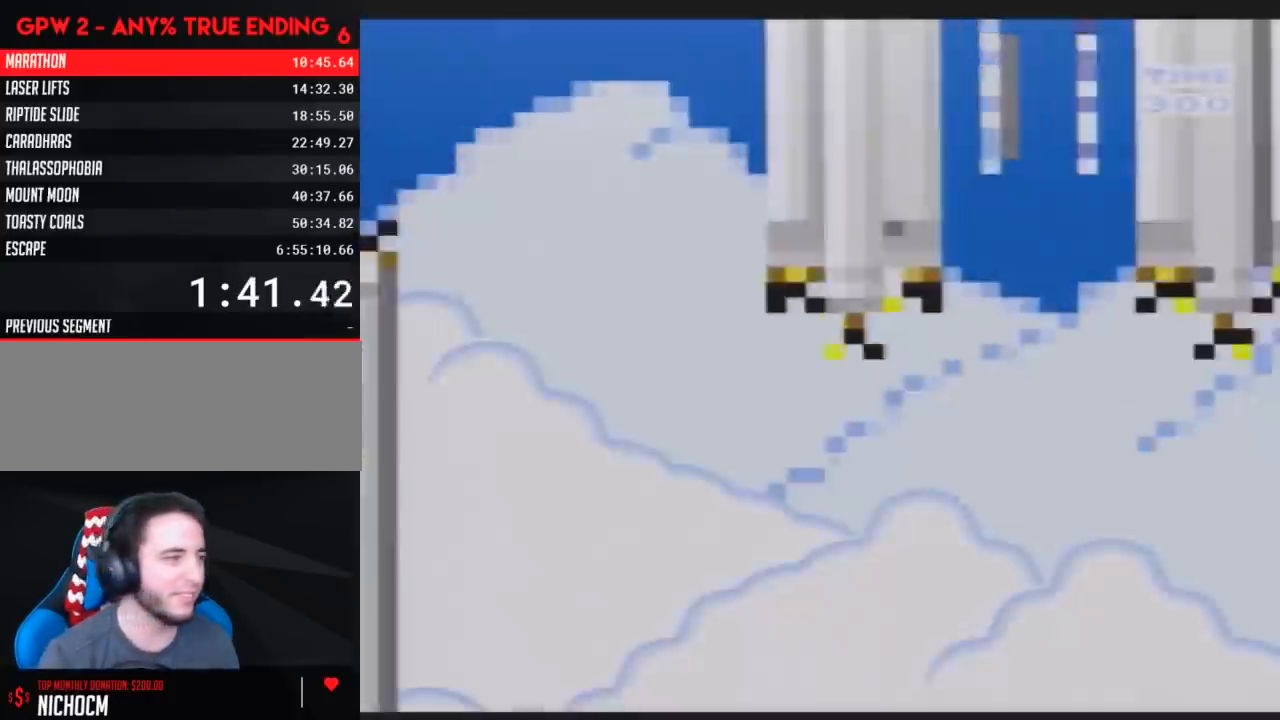
{"buttons": ["Y", "DPAD_LEFT"], "events": [[383, "DPAD_LEFT", "down"]]}
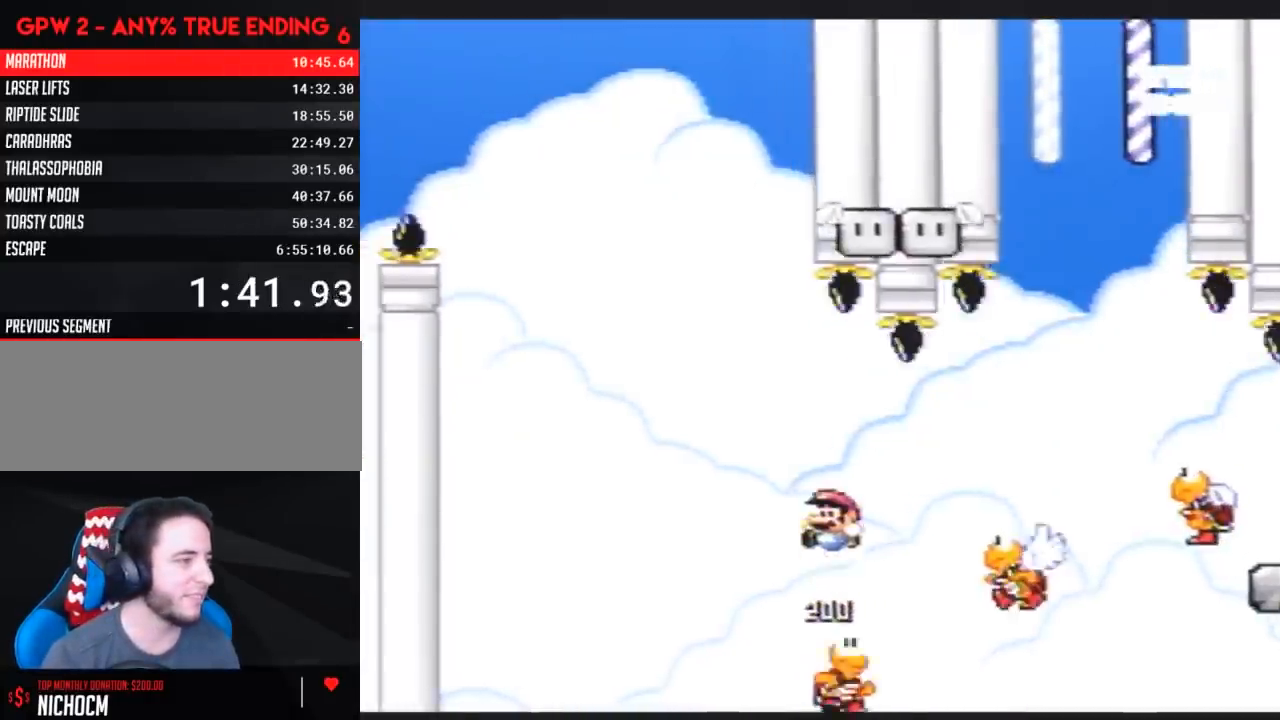
{"buttons": ["Y", "DPAD_RIGHT"], "events": [[133, "DPAD_LEFT", "up"], [167, "DPAD_RIGHT", "down"]]}
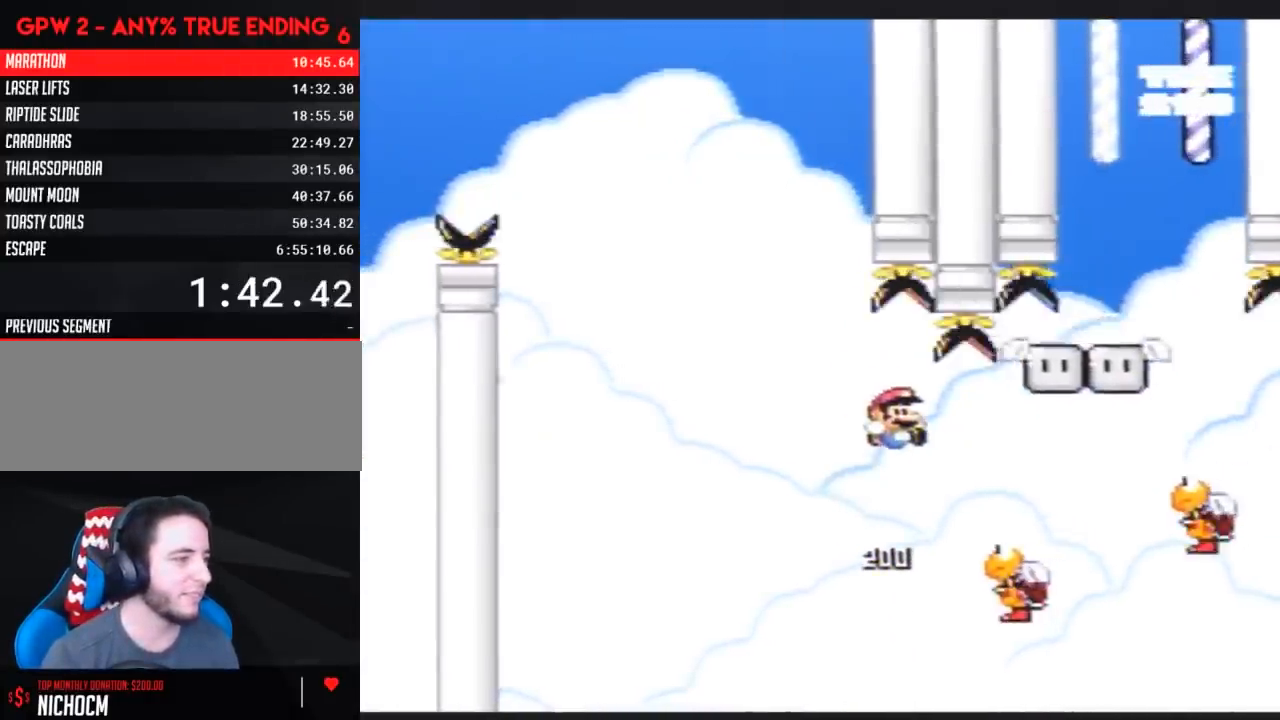
{"buttons": ["Y", "DPAD_LEFT"], "events": [[433, "DPAD_RIGHT", "up"], [467, "DPAD_LEFT", "down"]]}
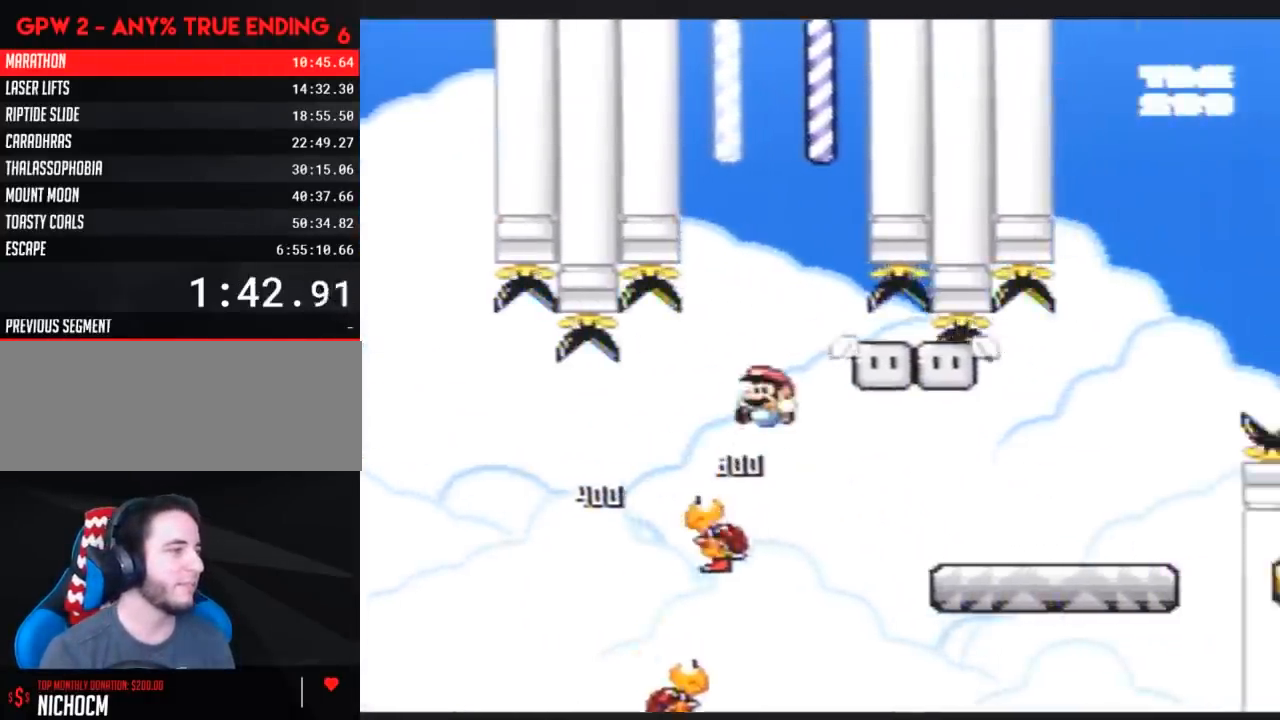
{"buttons": ["Y", "DPAD_RIGHT"], "events": [[33, "DPAD_LEFT", "up"], [33, "DPAD_UP", "down"], [67, "DPAD_RIGHT", "down"], [67, "DPAD_UP", "up"]]}
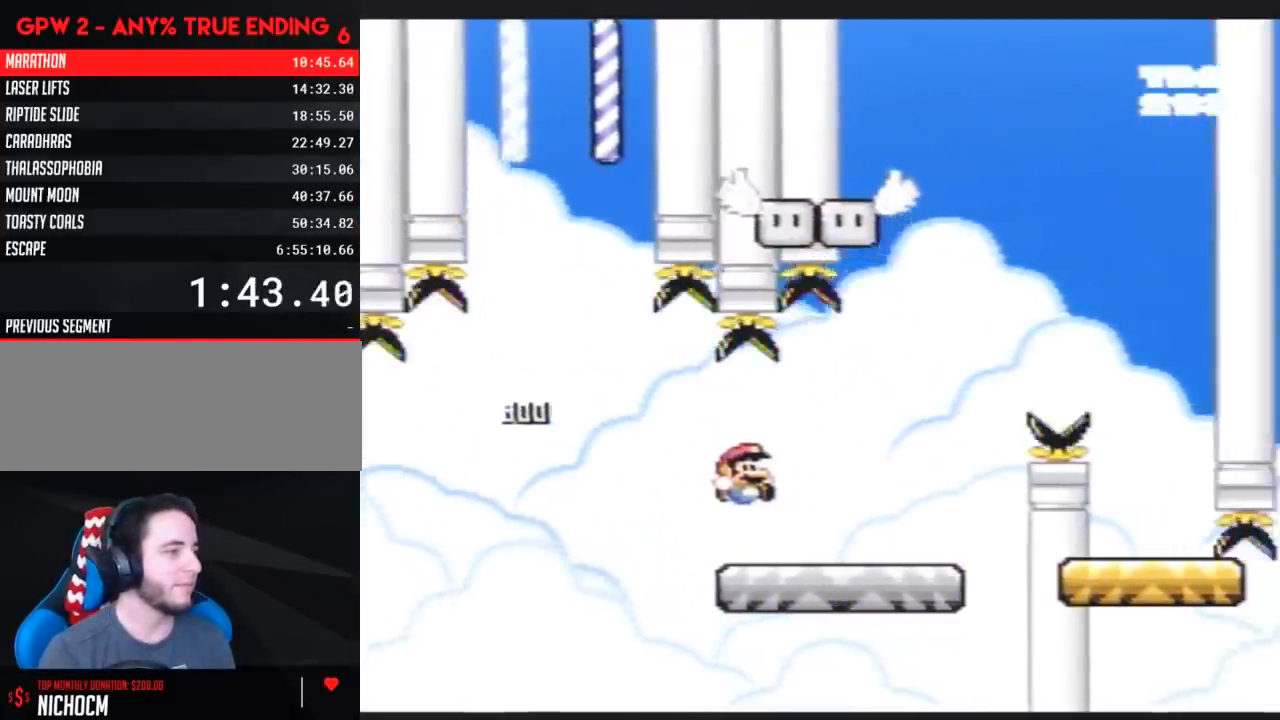
{"buttons": ["Y", "DPAD_RIGHT"], "events": []}
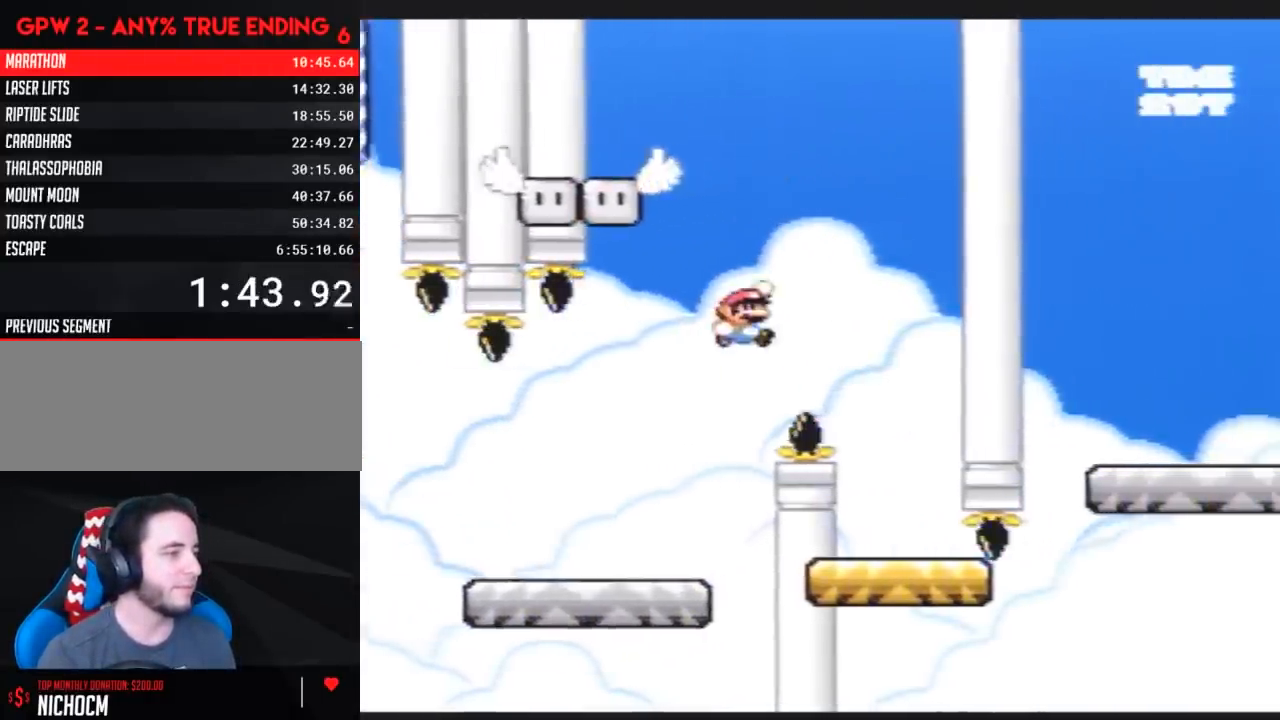
{"buttons": ["Y", "DPAD_RIGHT"], "events": [[117, "DPAD_RIGHT", "up"], [150, "DPAD_LEFT", "down"], [317, "DPAD_LEFT", "up"], [317, "DPAD_RIGHT", "down"]]}
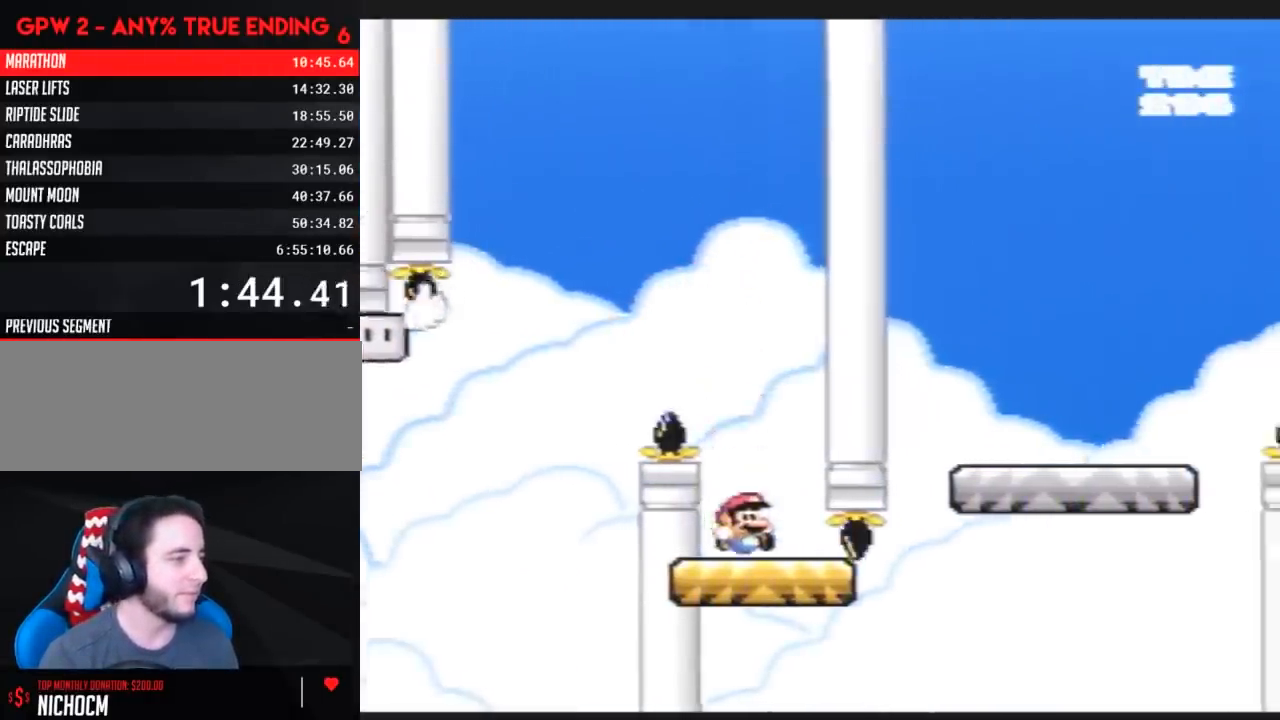
{"buttons": ["Y", "DPAD_RIGHT"], "events": [[217, "DPAD_RIGHT", "up"], [317, "DPAD_RIGHT", "down"]]}
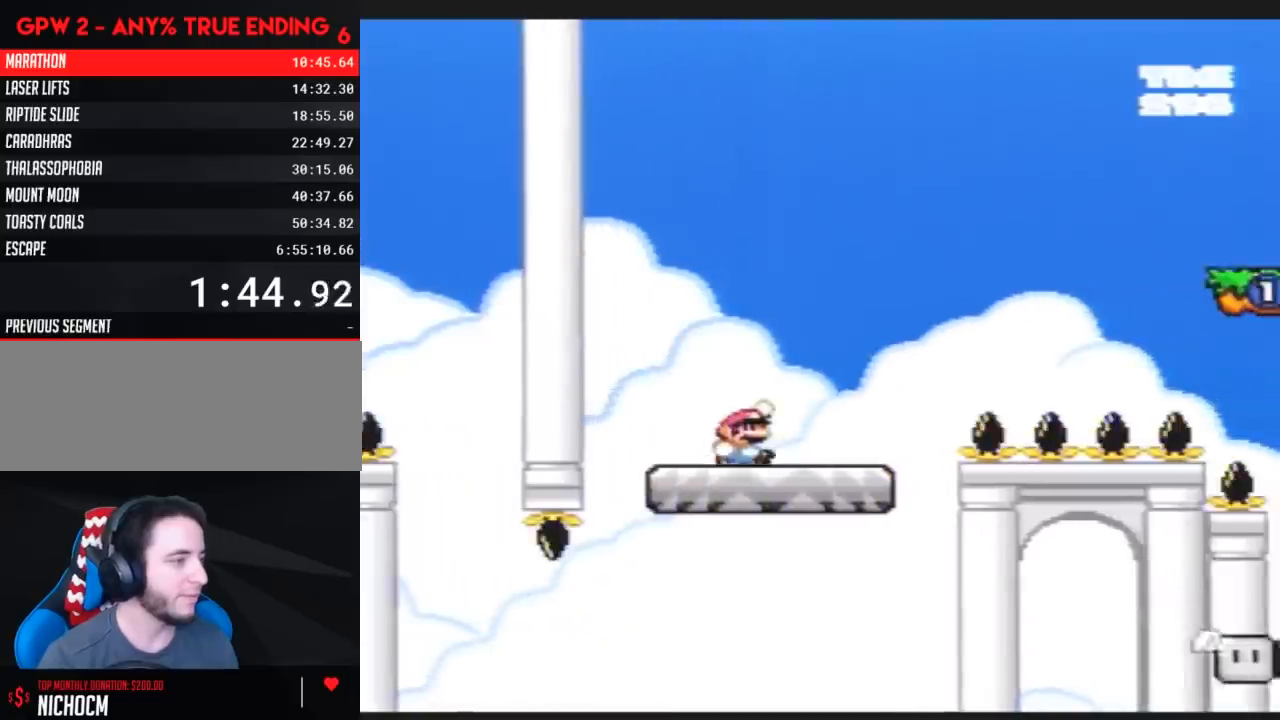
{"buttons": ["Y", "DPAD_RIGHT"], "events": []}
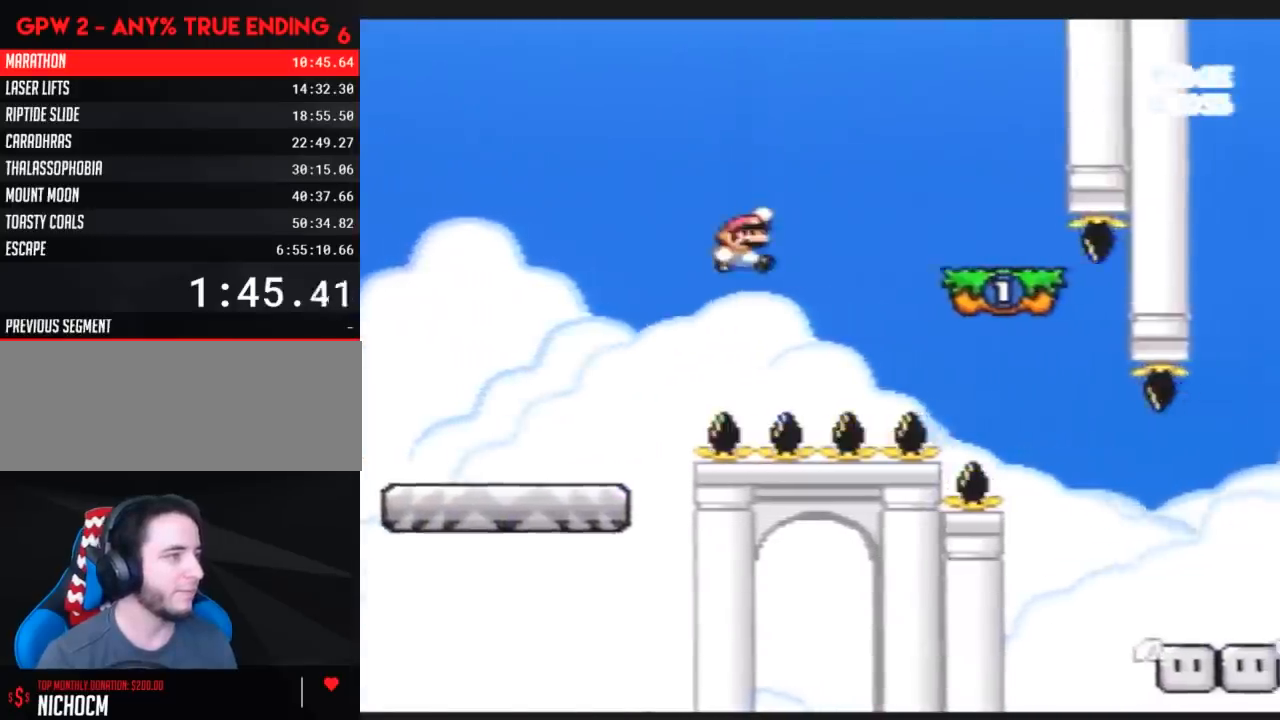
{"buttons": ["Y", "DPAD_LEFT"], "events": [[350, "DPAD_LEFT", "down"], [350, "DPAD_RIGHT", "up"]]}
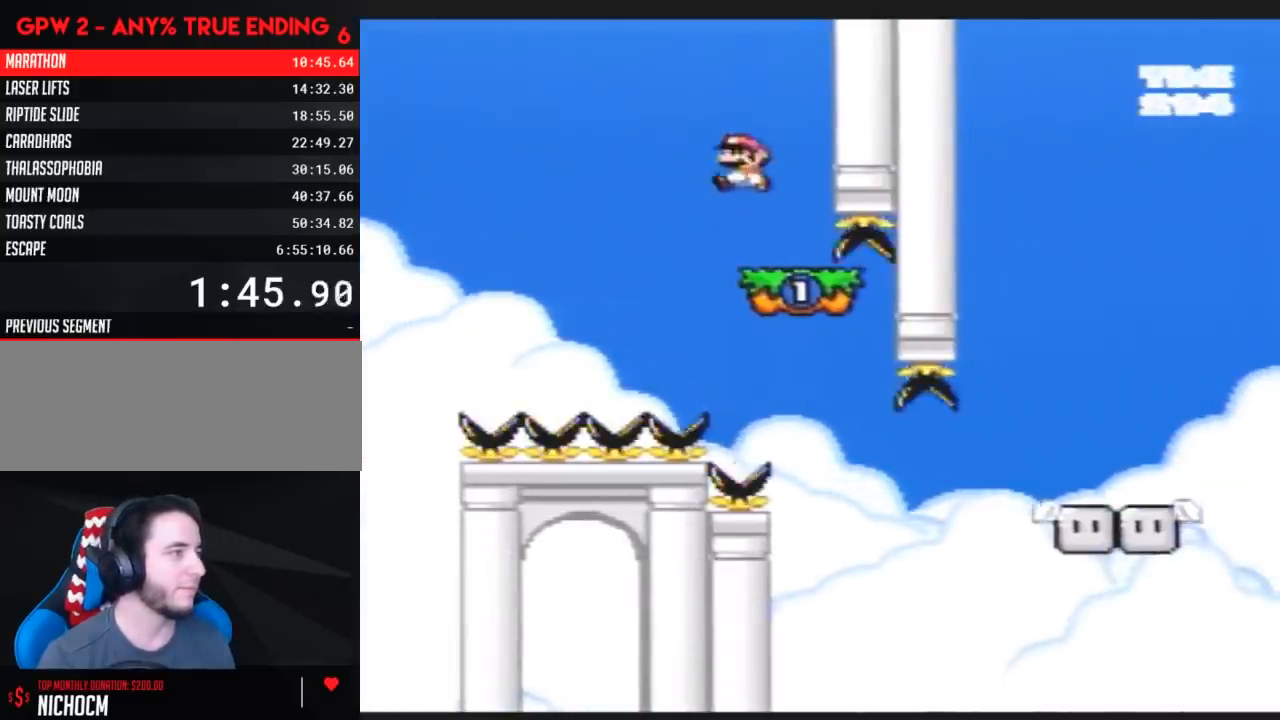
{"buttons": ["Y"], "events": [[150, "DPAD_LEFT", "up"], [150, "DPAD_UP", "down"], [183, "DPAD_RIGHT", "down"], [183, "DPAD_UP", "up"], [383, "DPAD_RIGHT", "up"]]}
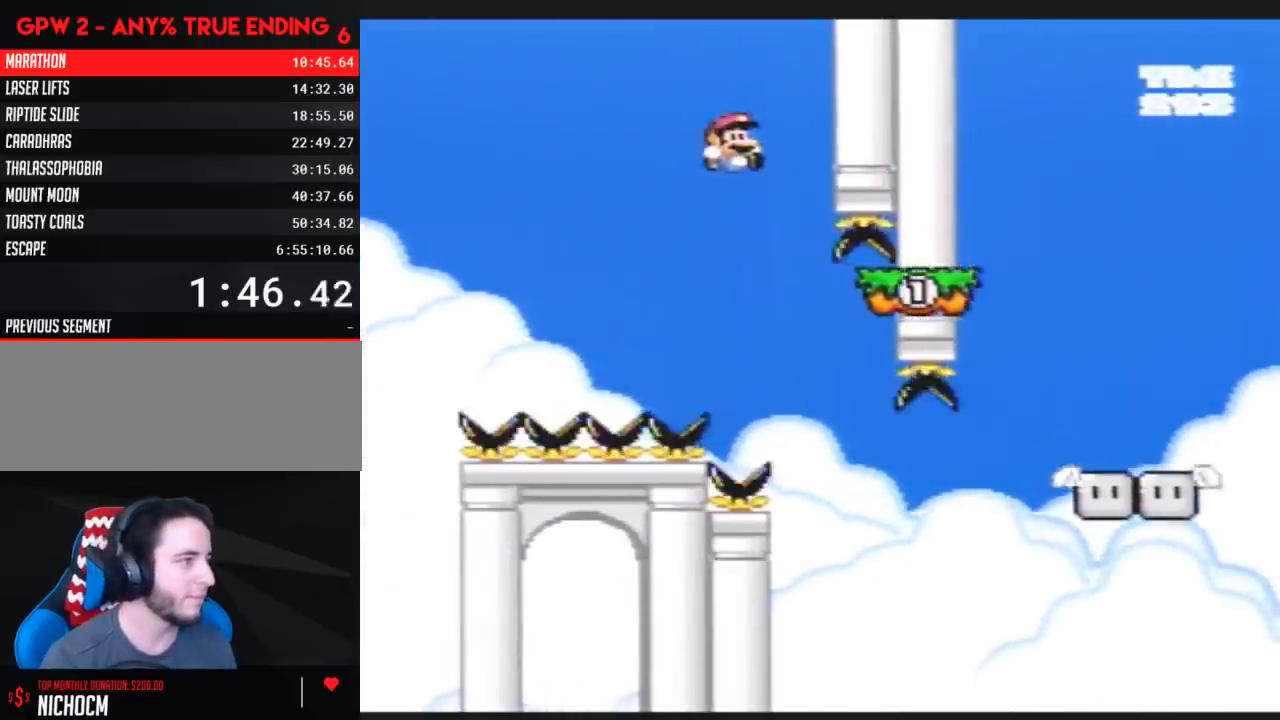
{"buttons": ["Y", "DPAD_RIGHT"], "events": [[33, "DPAD_RIGHT", "down"]]}